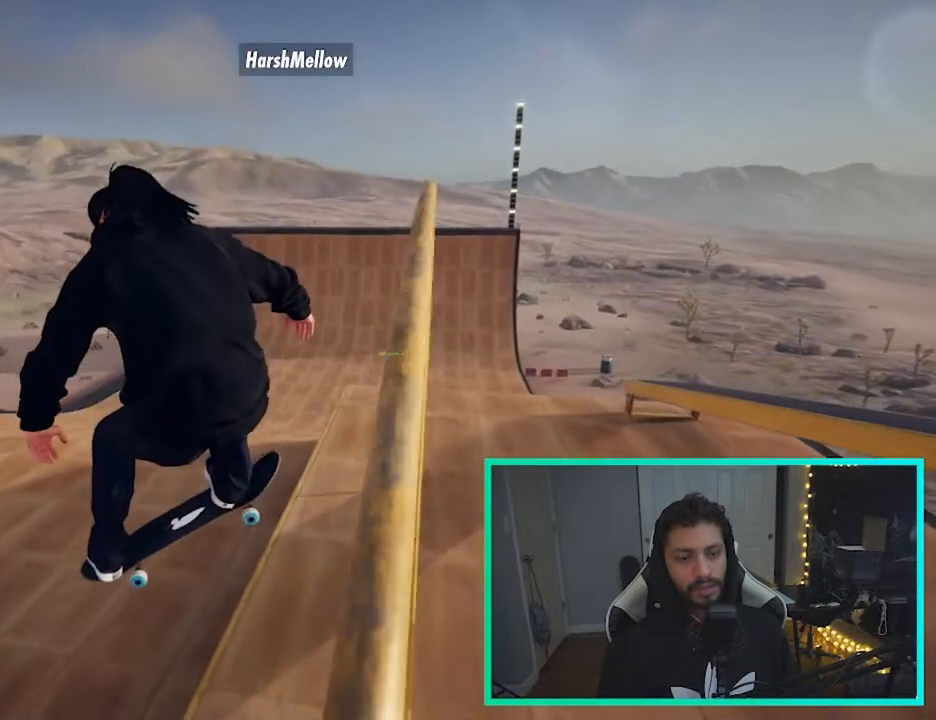
Gameplay with a controller (Xbox layout); each line is a JSON object with the inputs held at the frame after it. "events" lists button and stick changes between this image and that frame as [ms after this image, input, new state], when the widget could be followed in between. Not read: L3 R3.
{"buttons": [], "left_stick": "up", "right_stick": "up", "events": [[267, "L1", "down"], [417, "L1", "up"]]}
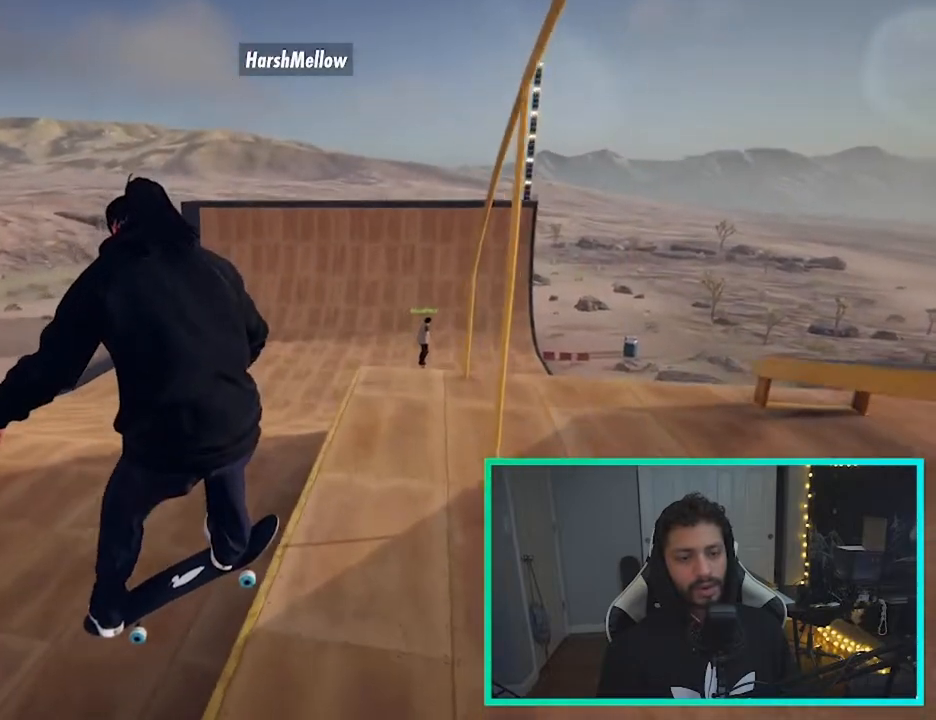
{"buttons": ["R2"], "left_stick": "up", "right_stick": "up", "events": [[133, "R2", "down"], [200, "L1", "down"], [383, "L1", "up"]]}
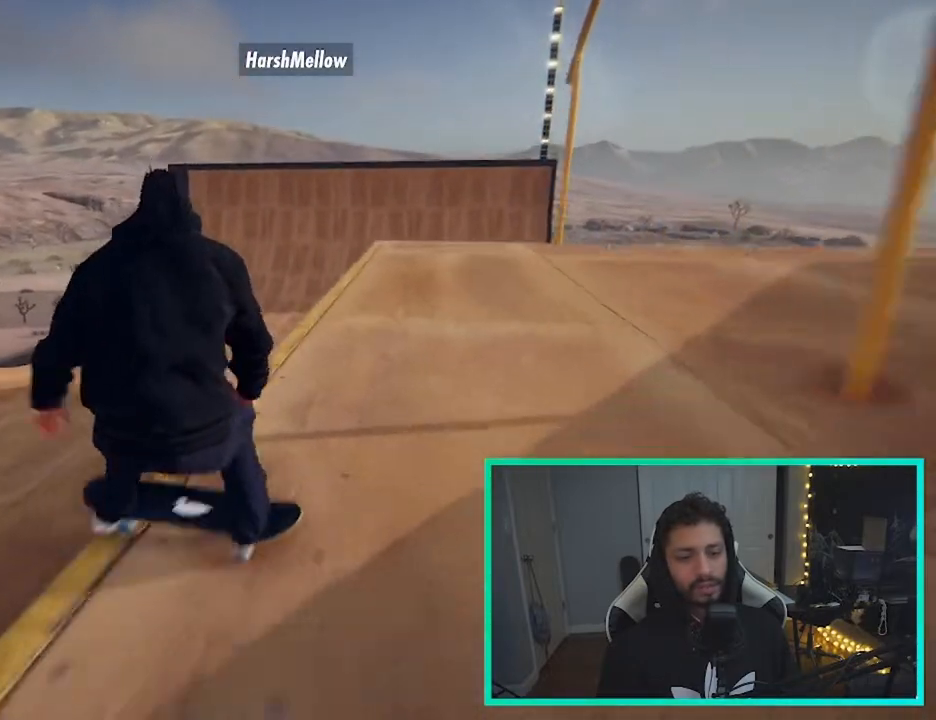
{"buttons": ["R2"], "left_stick": "up", "right_stick": "up", "events": [[150, "L1", "down"], [483, "L1", "up"]]}
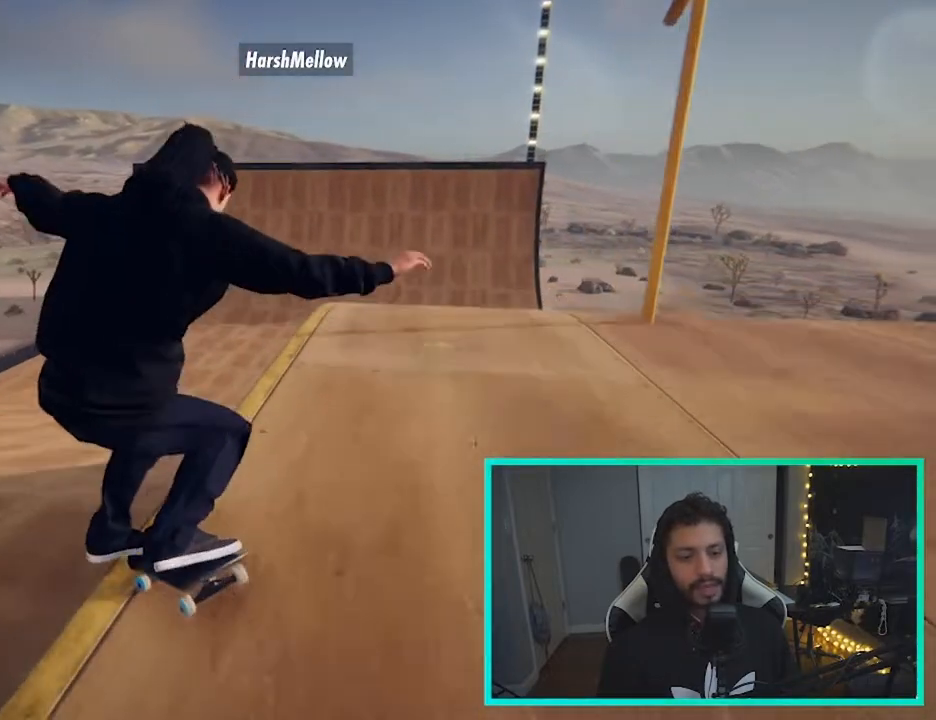
{"buttons": ["L1", "R2"], "left_stick": "up", "right_stick": "up", "events": [[50, "L1", "down"]]}
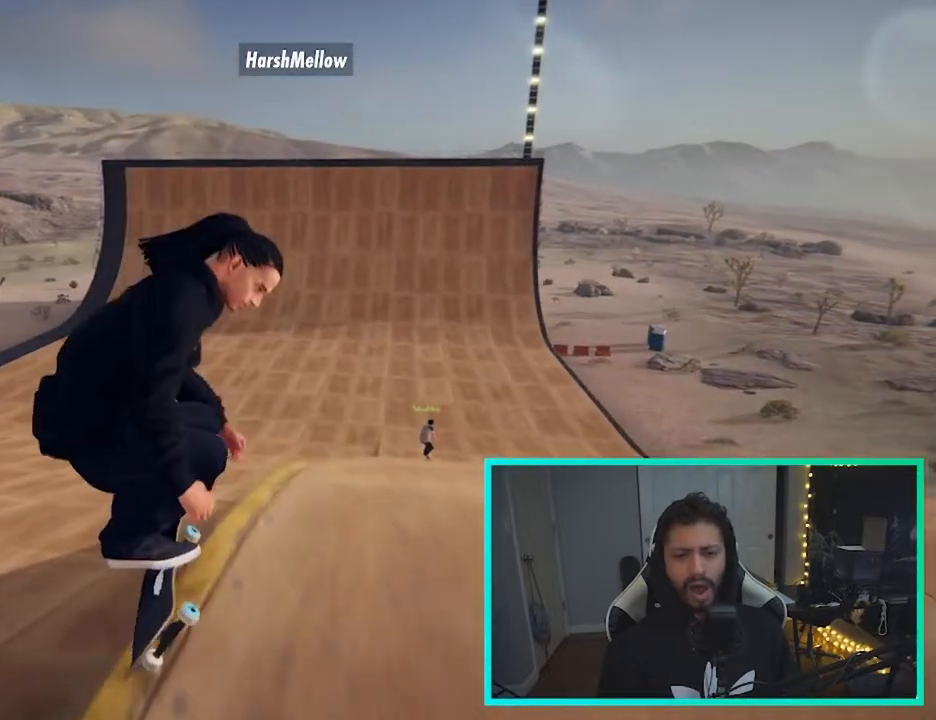
{"buttons": [], "left_stick": "center", "right_stick": "center", "events": [[117, "R2", "up"], [183, "L1", "up"], [200, "left_stick", "center"], [217, "right_stick", "center"]]}
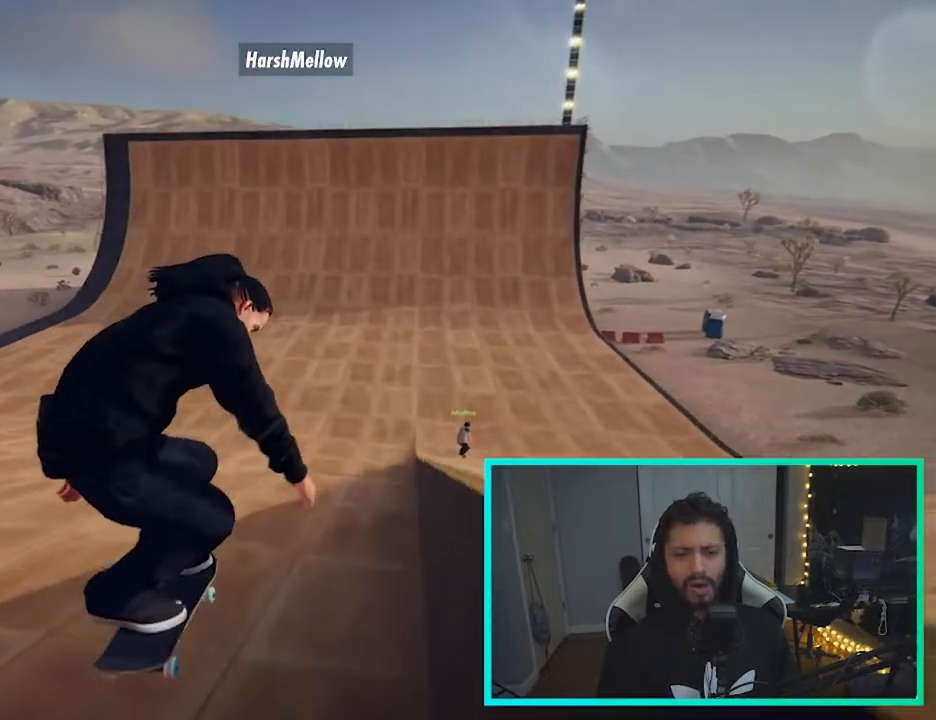
{"buttons": [], "left_stick": "center", "right_stick": "center"}
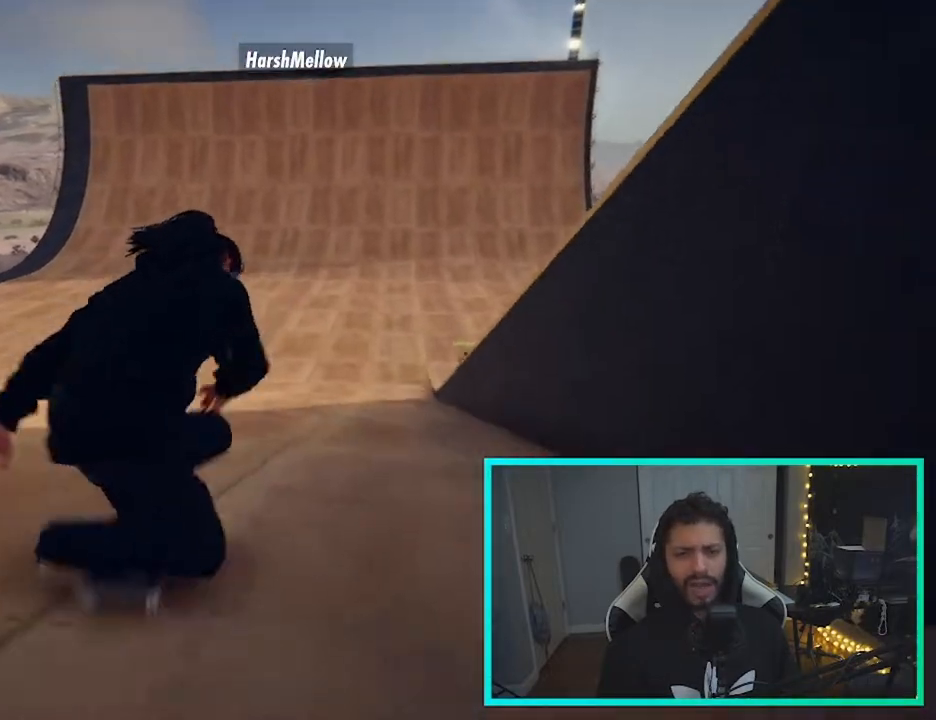
{"buttons": [], "left_stick": "center", "right_stick": "center", "events": []}
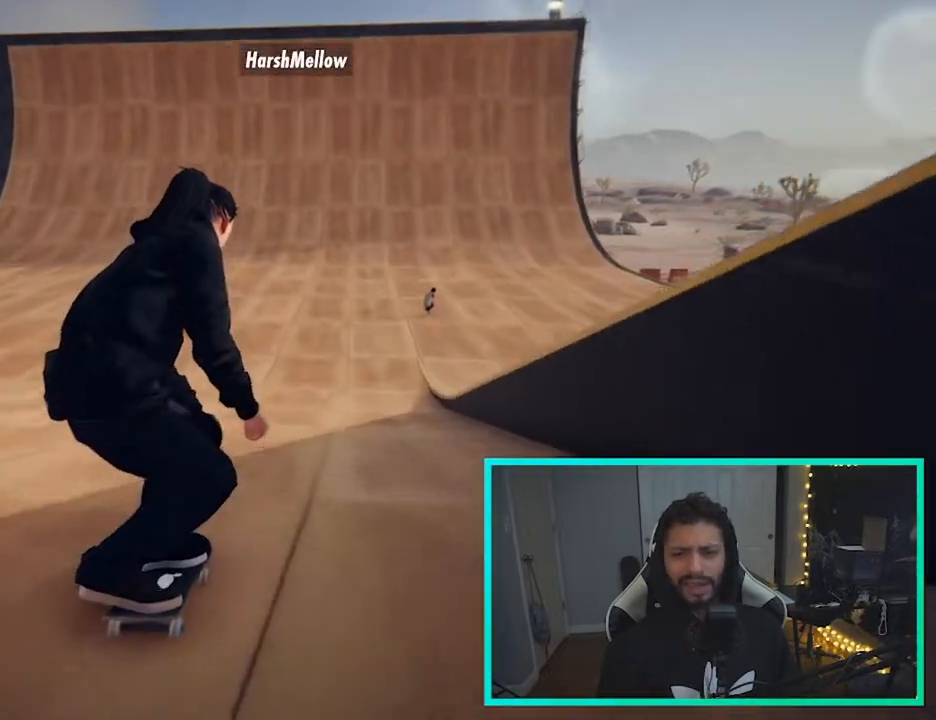
{"buttons": ["A"], "left_stick": "center", "right_stick": "center", "events": [[233, "A", "down"]]}
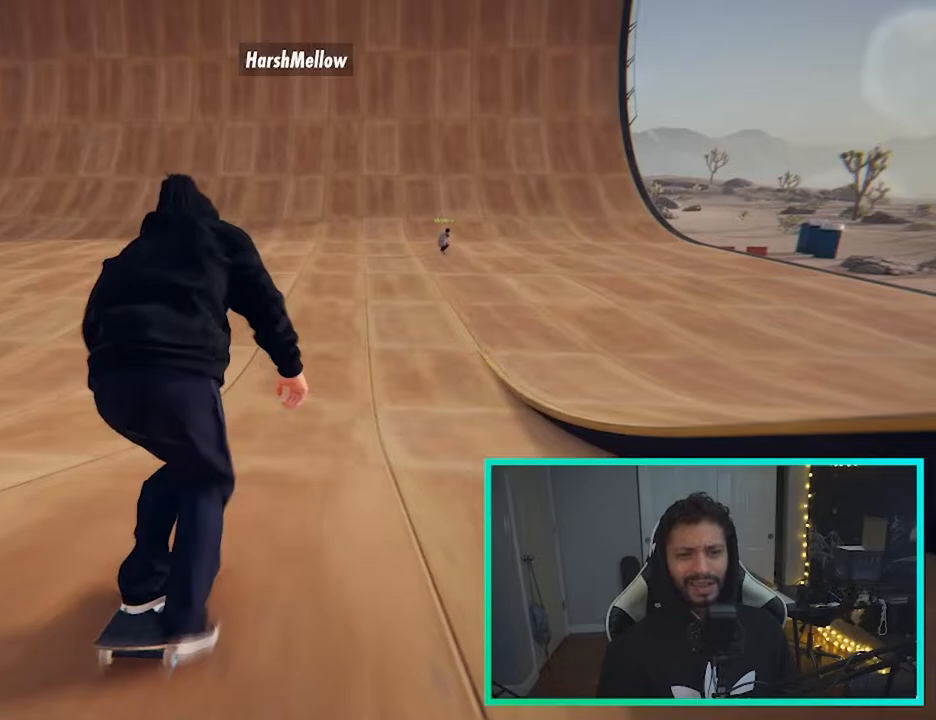
{"buttons": ["A", "R2"], "left_stick": "center", "right_stick": "center", "events": [[417, "R2", "down"]]}
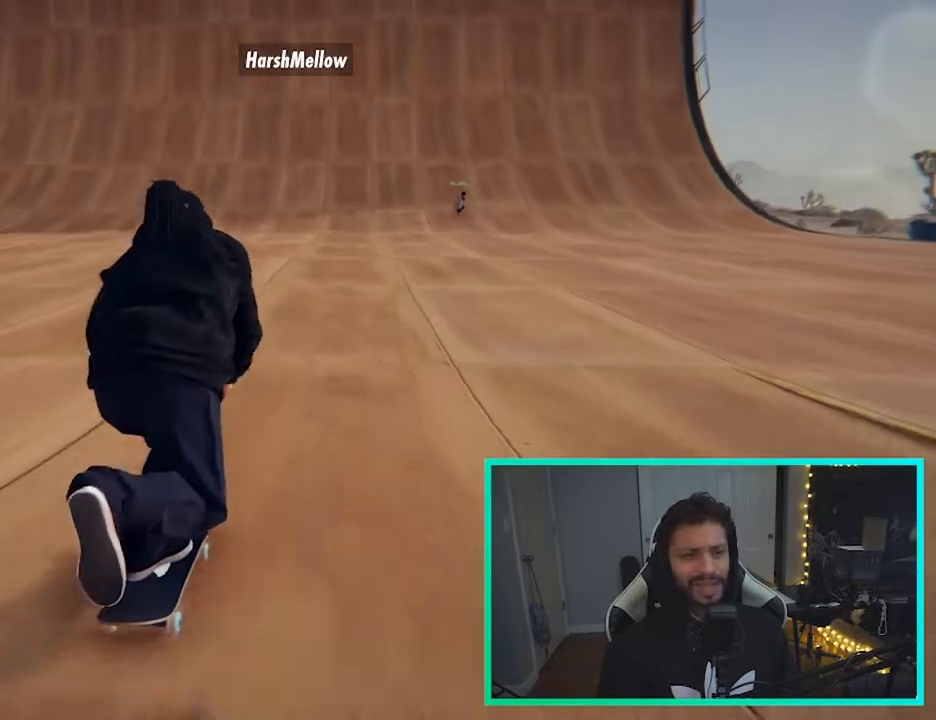
{"buttons": ["A"], "left_stick": "center", "right_stick": "center", "events": [[167, "R2", "up"]]}
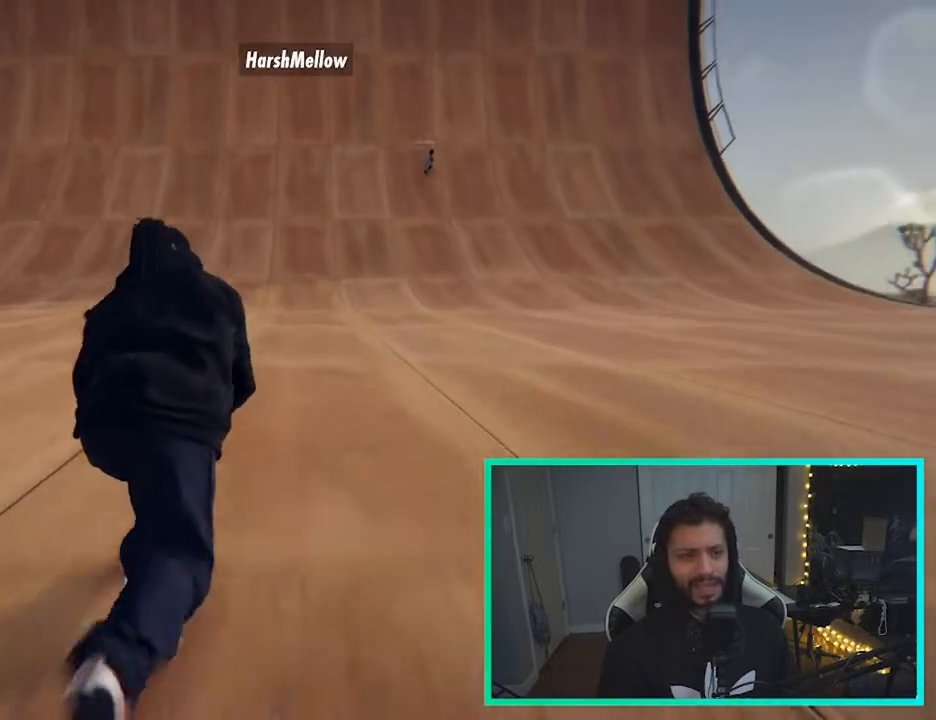
{"buttons": ["A"], "left_stick": "center", "right_stick": "center", "events": [[217, "R2", "down"], [417, "R2", "up"]]}
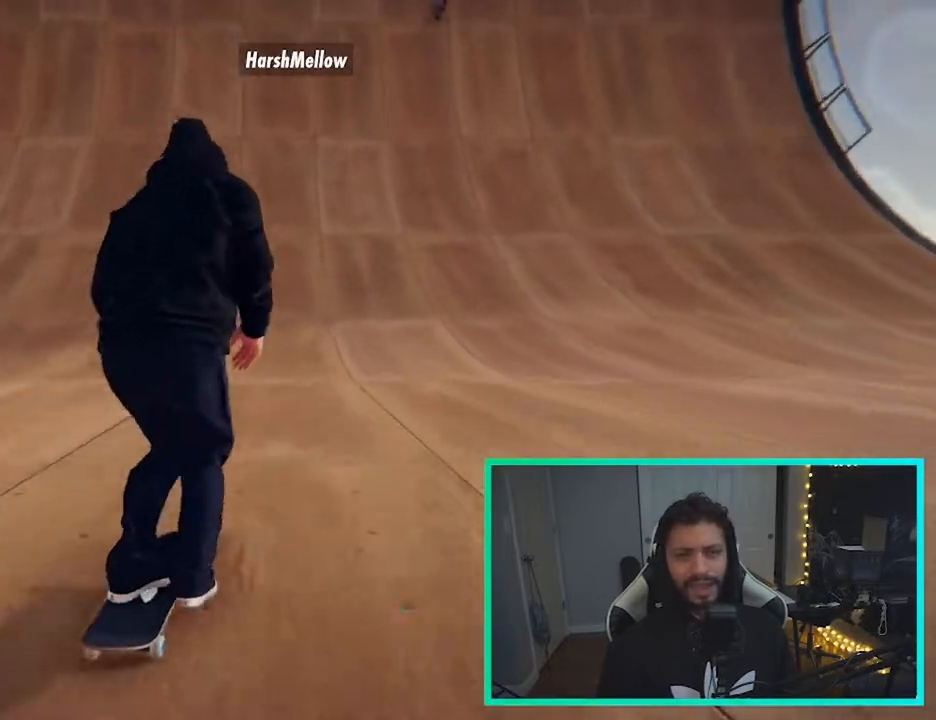
{"buttons": [], "left_stick": "center", "right_stick": "center", "events": [[450, "A", "up"]]}
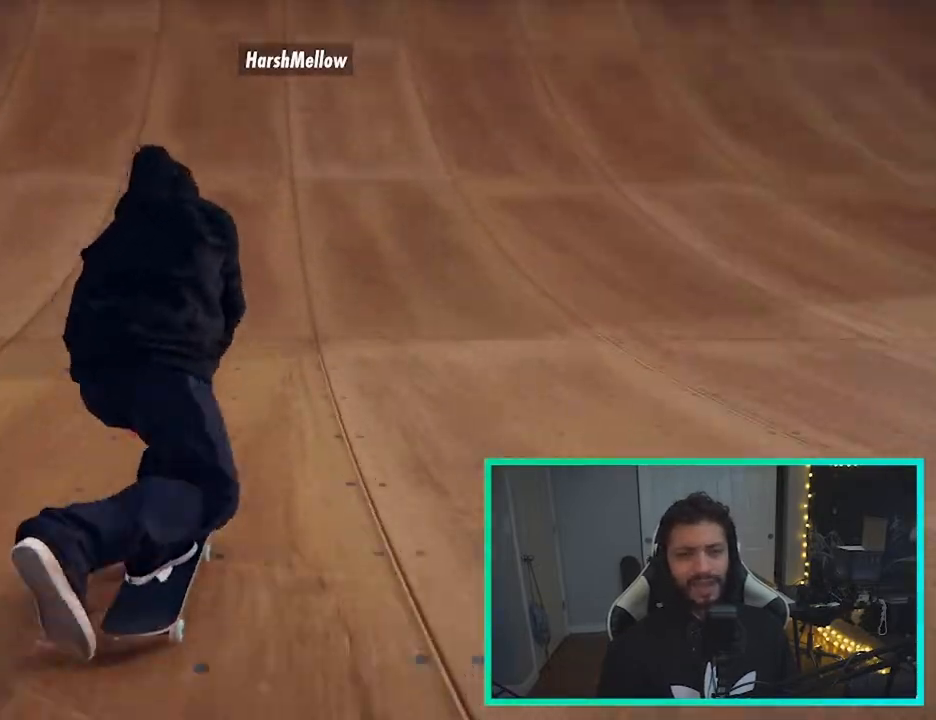
{"buttons": [], "left_stick": "center", "right_stick": "center", "events": []}